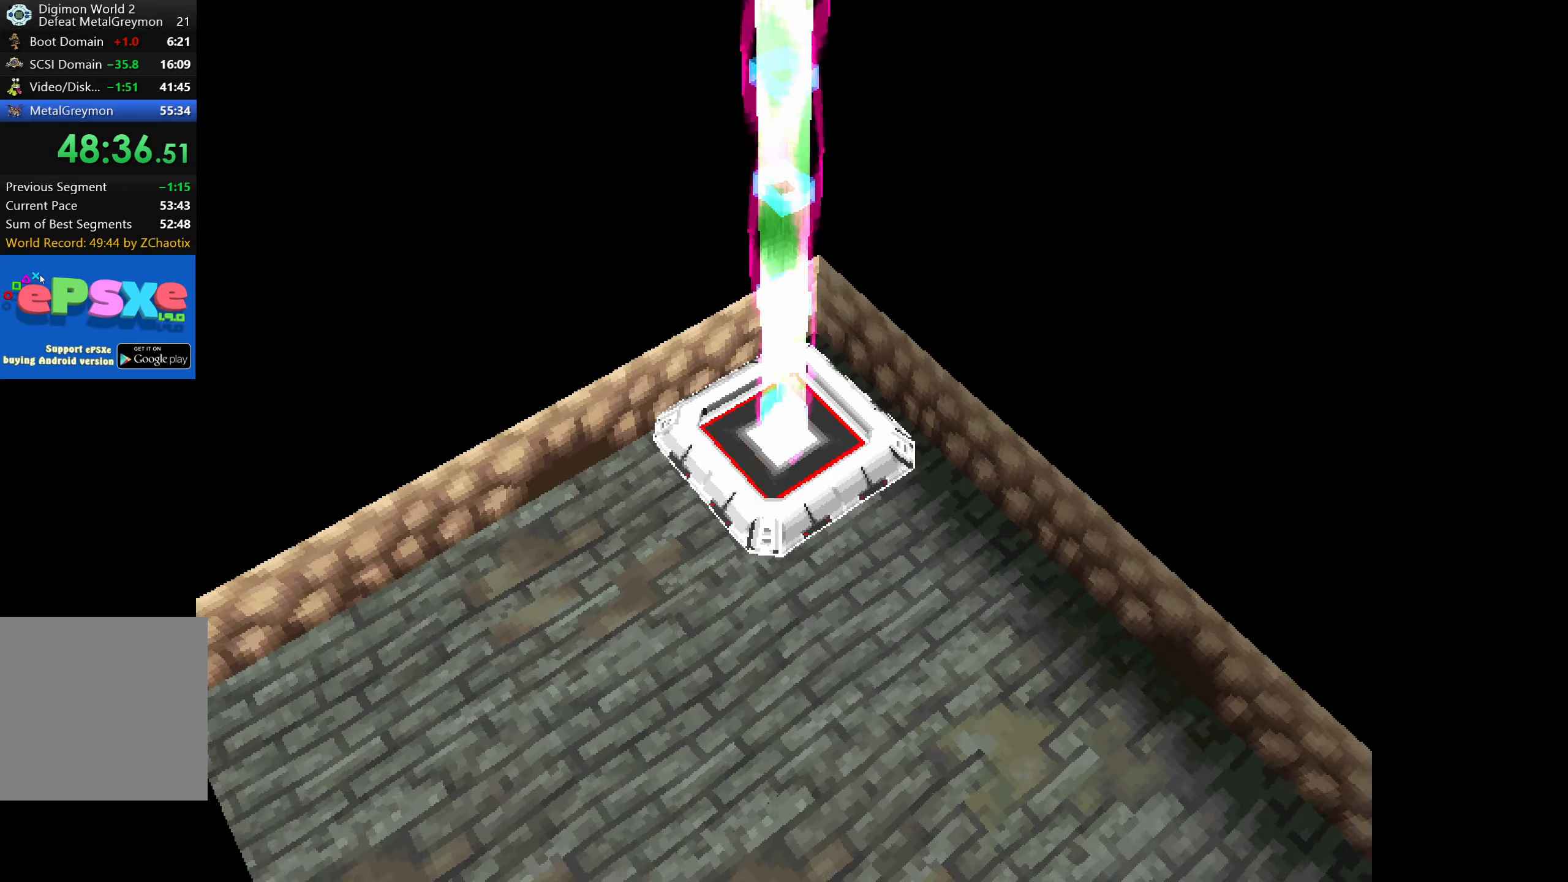
Gameplay with a controller (PlayStation layout); each line is a JSON object with the inputs held at the frame after it. "button_events" lists button changes between this image and that frame as [ms after this image, input, new state], when the widget could be followed in between (sticks are given only as held states). Not read: L3 R3 left_stick right_stick.
{"buttons": [], "button_events": []}
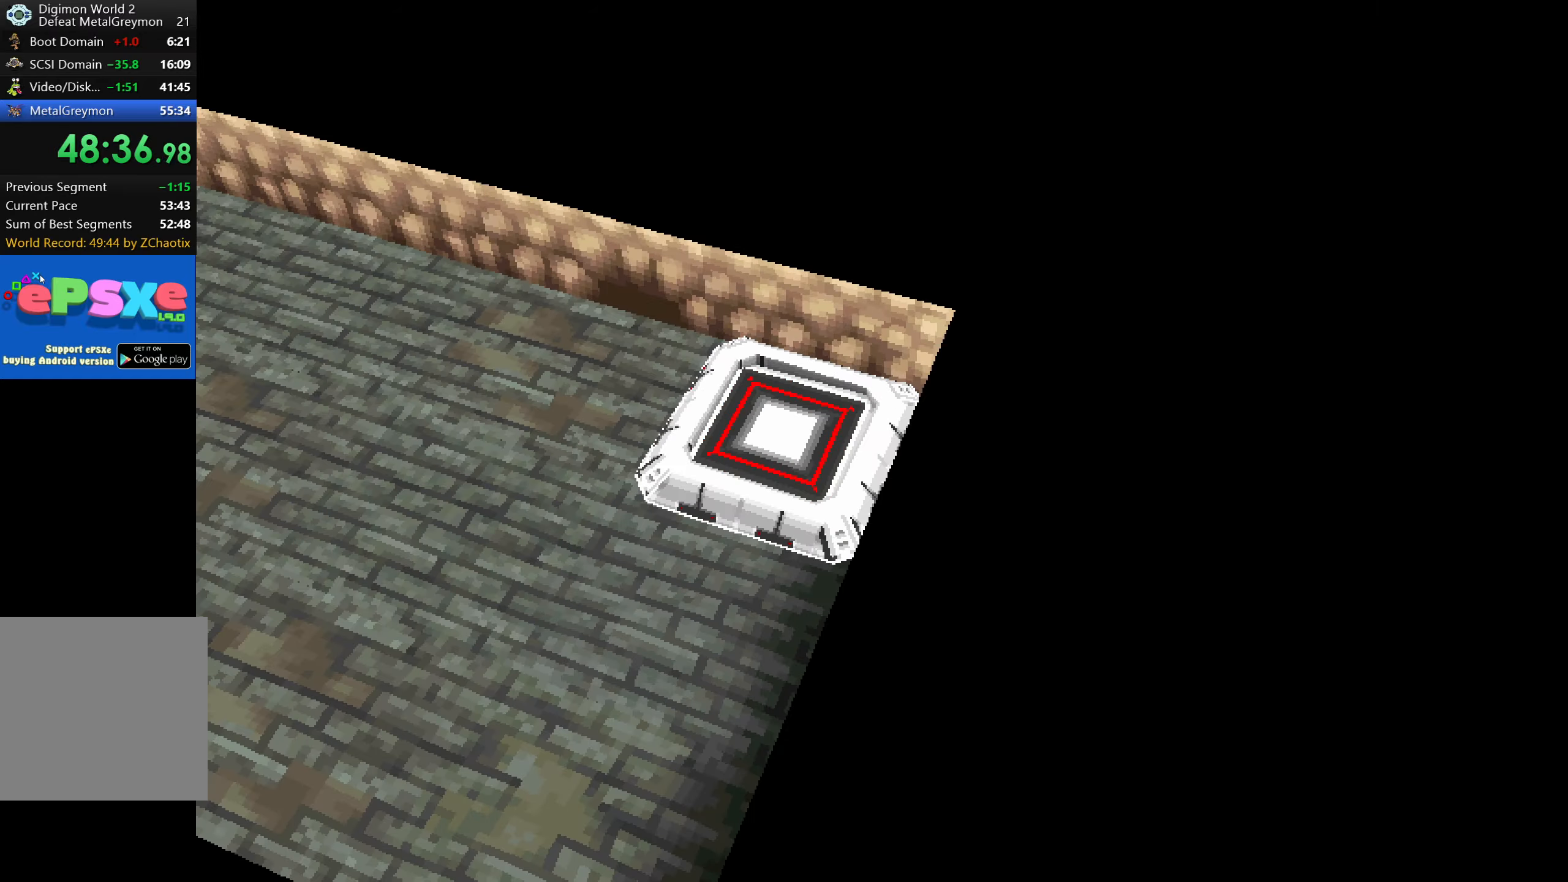
{"buttons": [], "button_events": []}
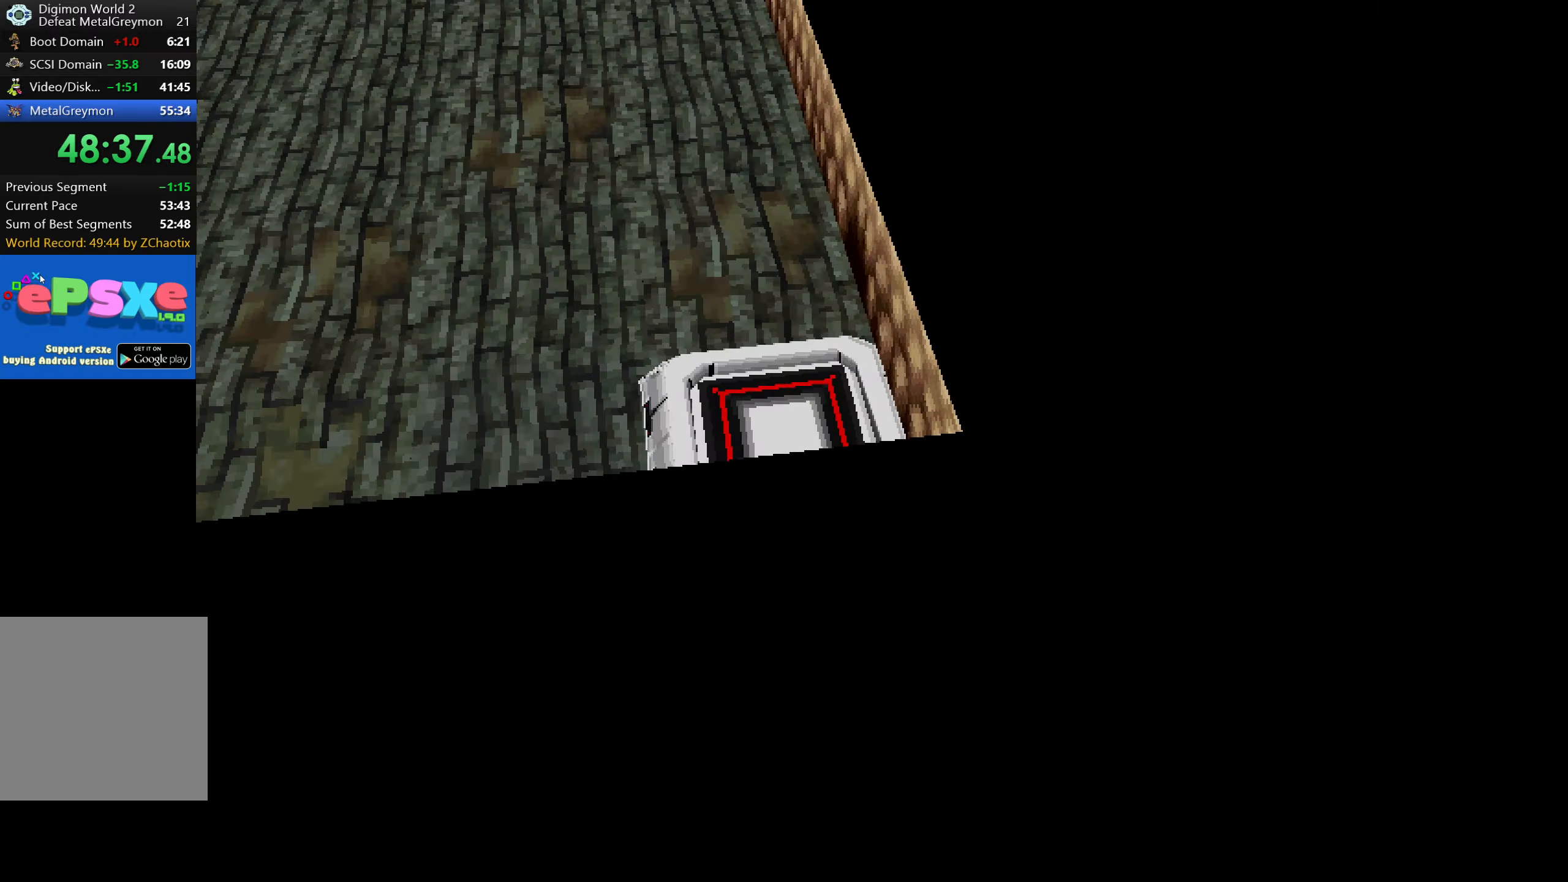
{"buttons": [], "button_events": []}
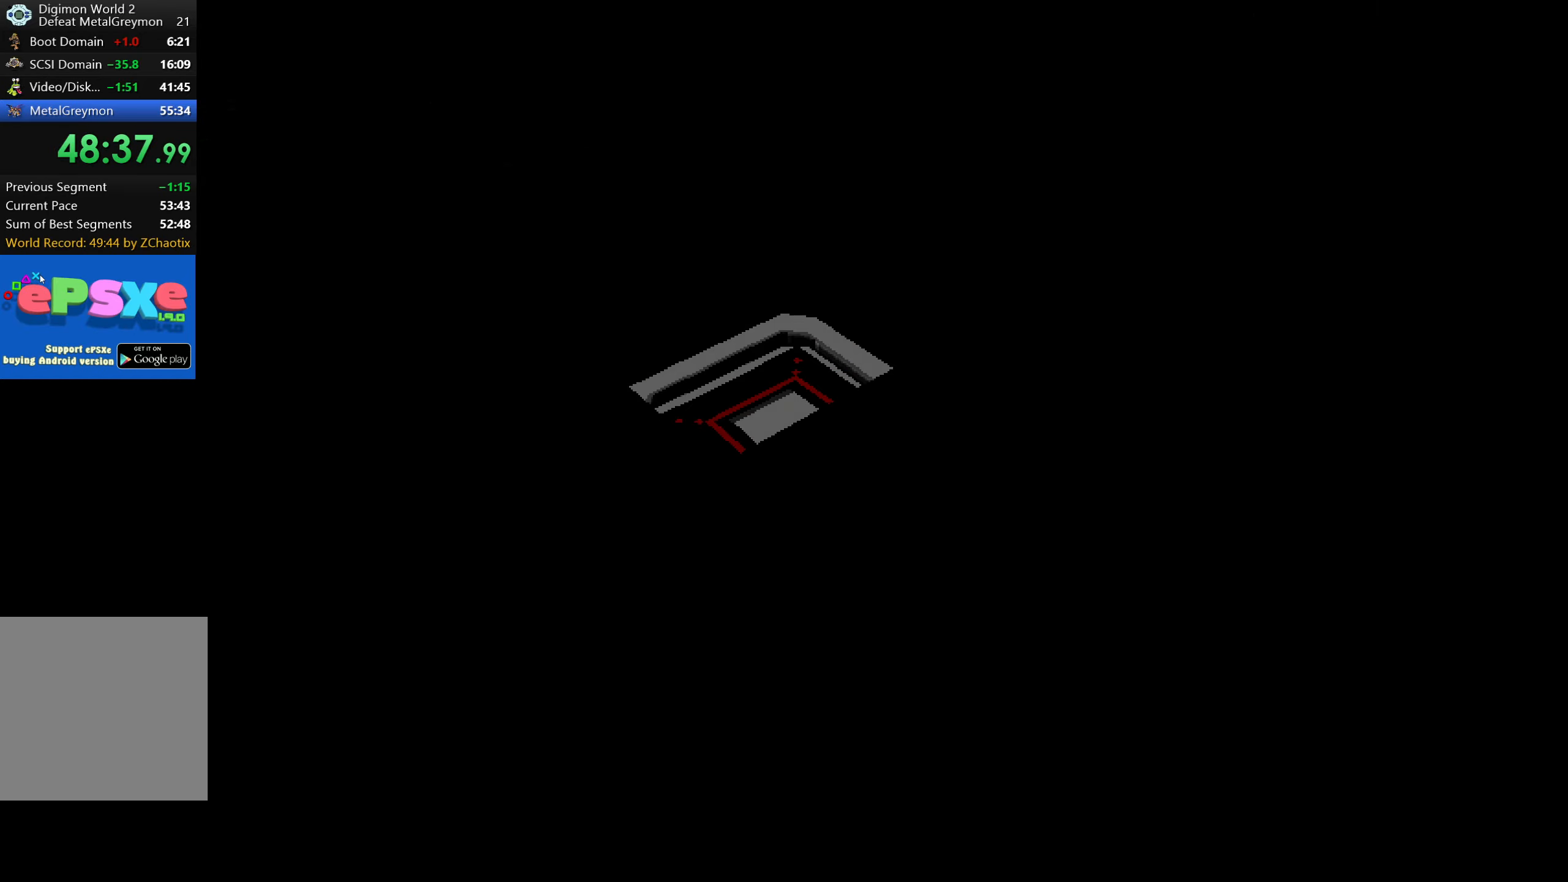
{"buttons": [], "button_events": []}
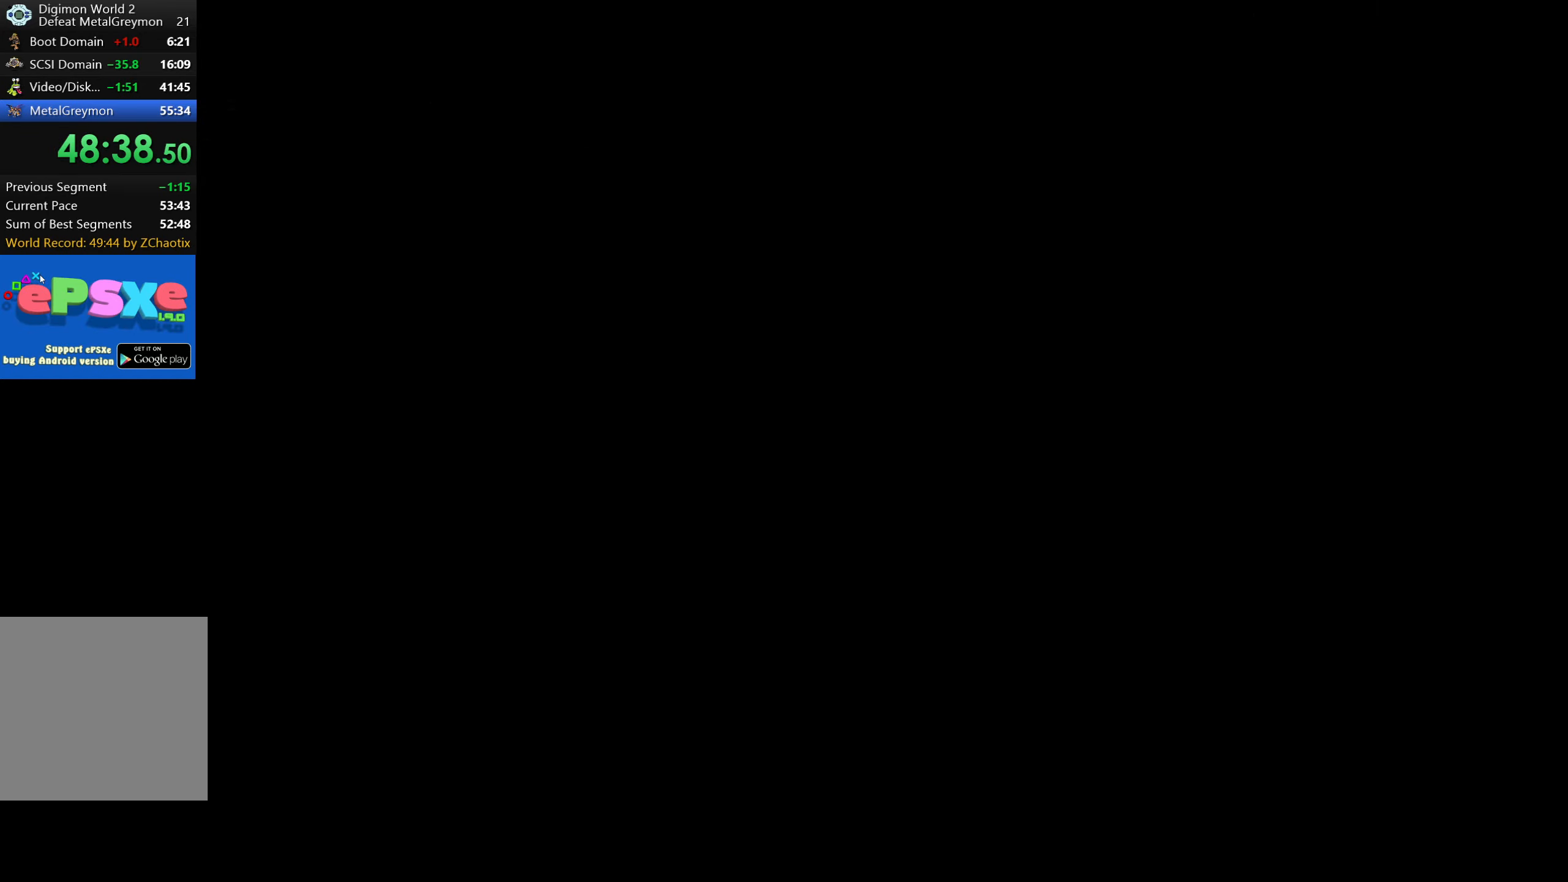
{"buttons": [], "button_events": []}
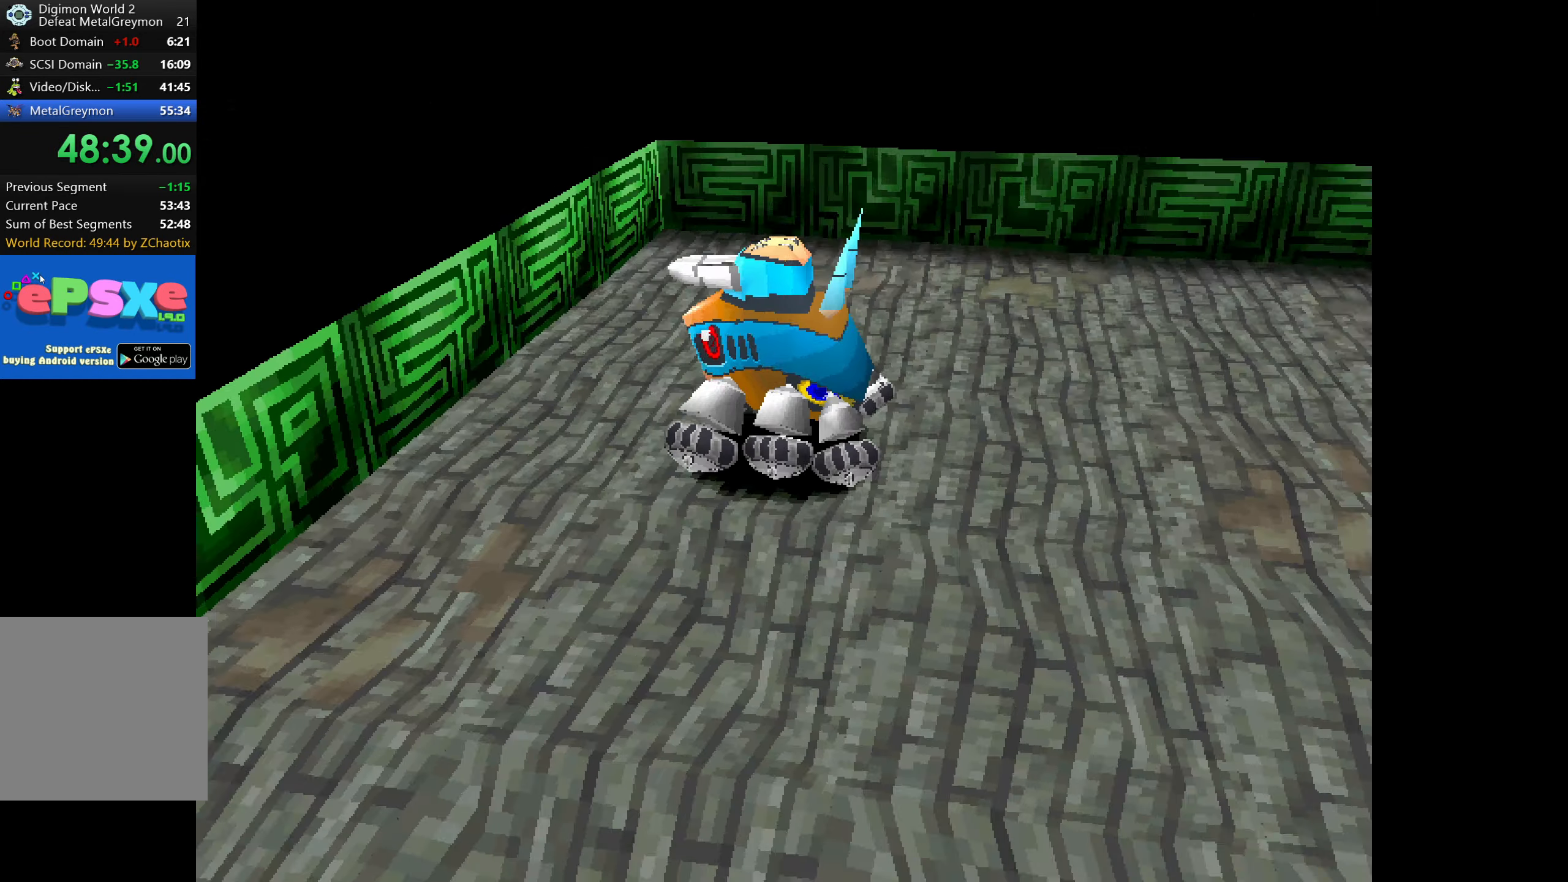
{"buttons": [], "button_events": []}
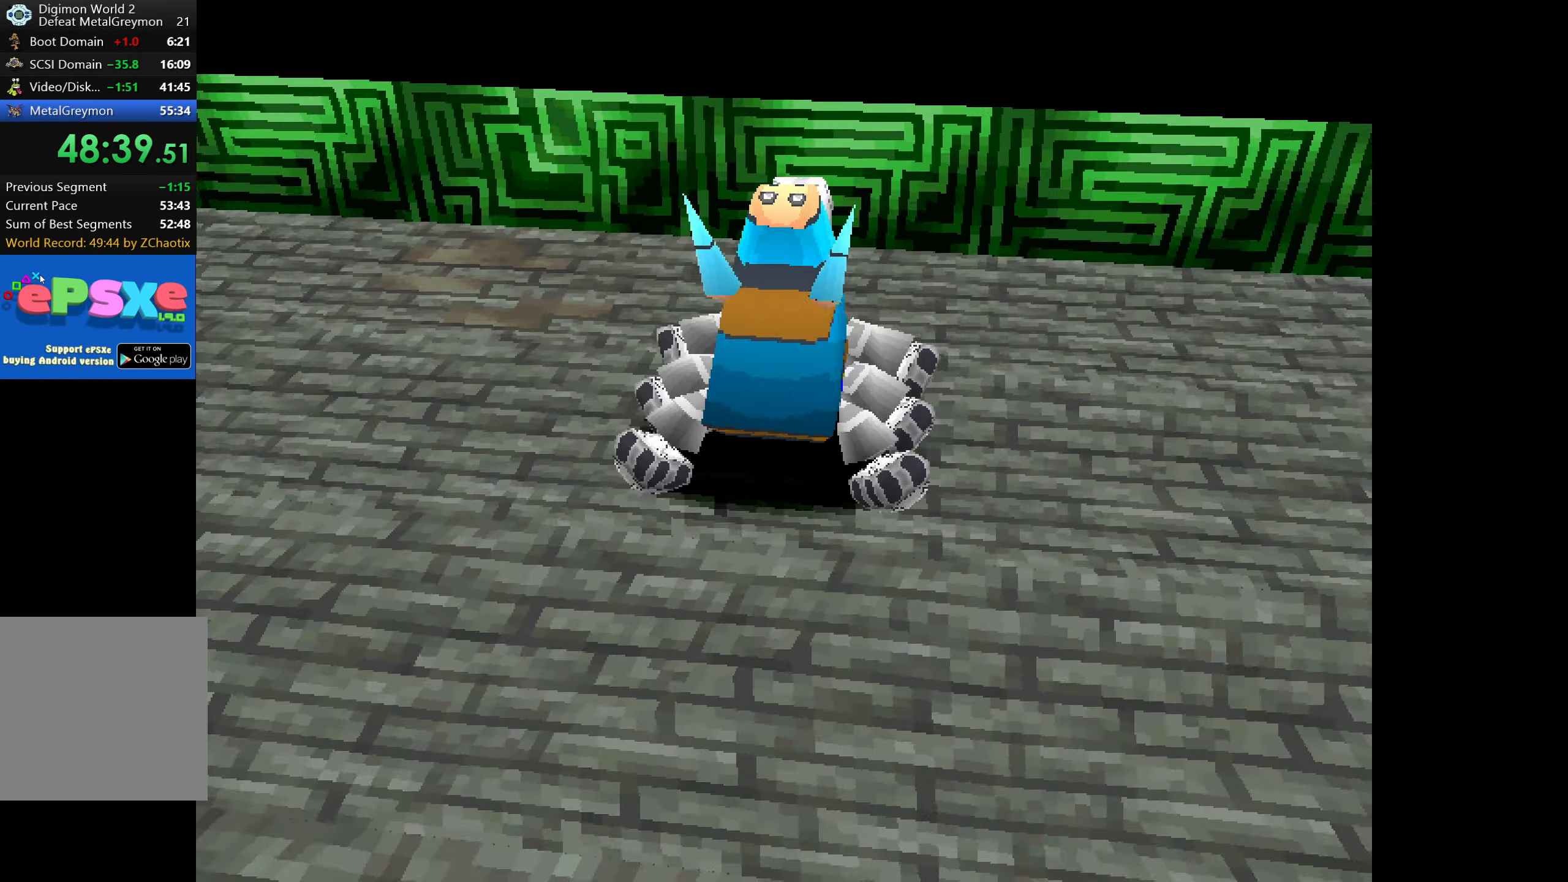
{"buttons": [], "button_events": []}
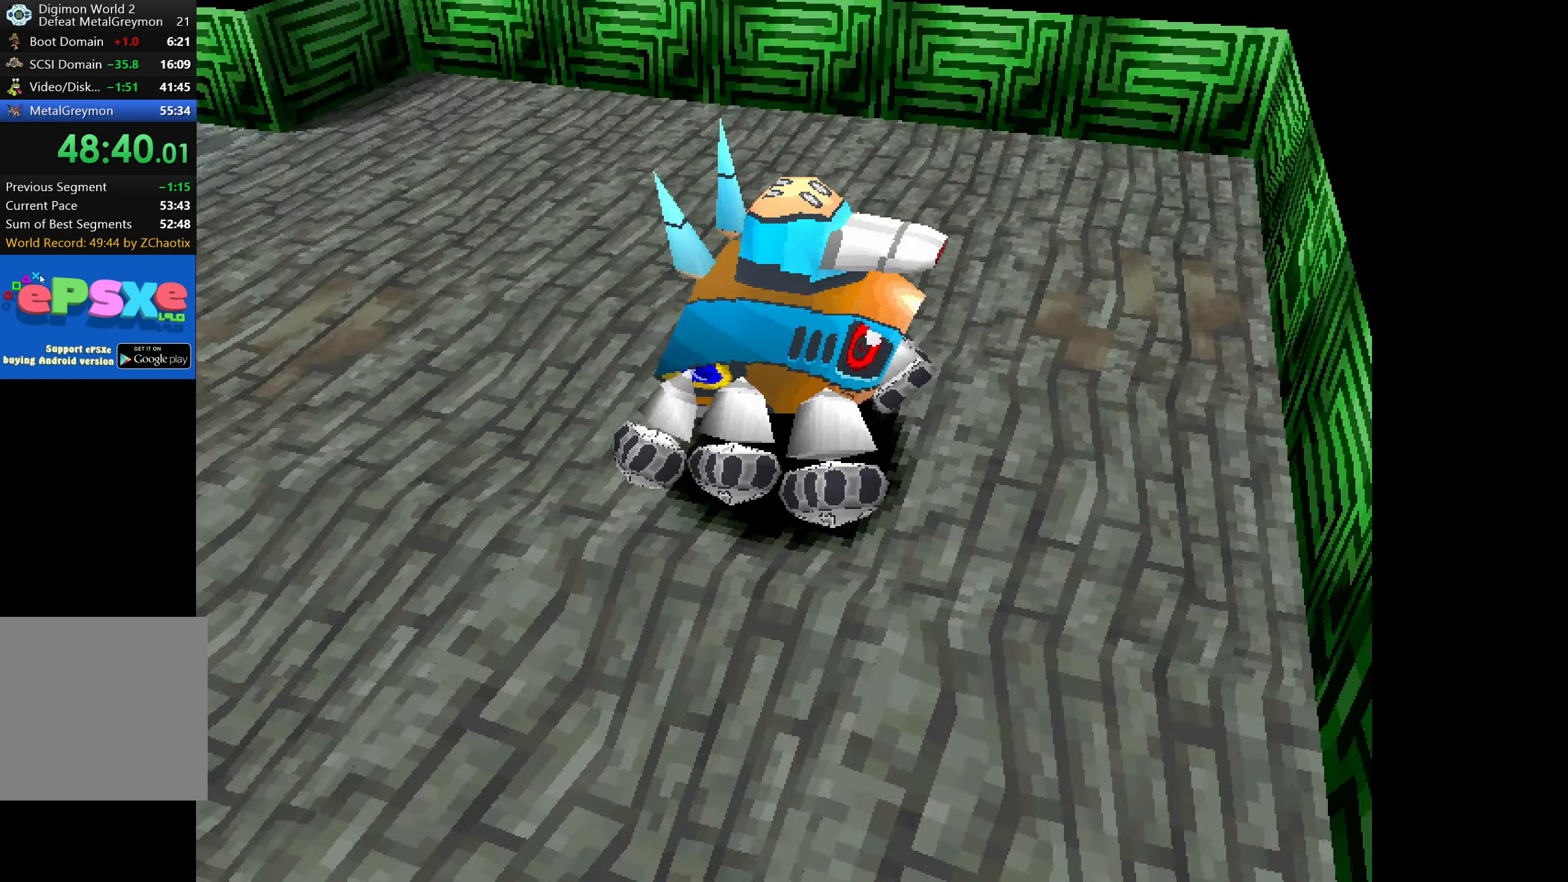
{"buttons": [], "button_events": []}
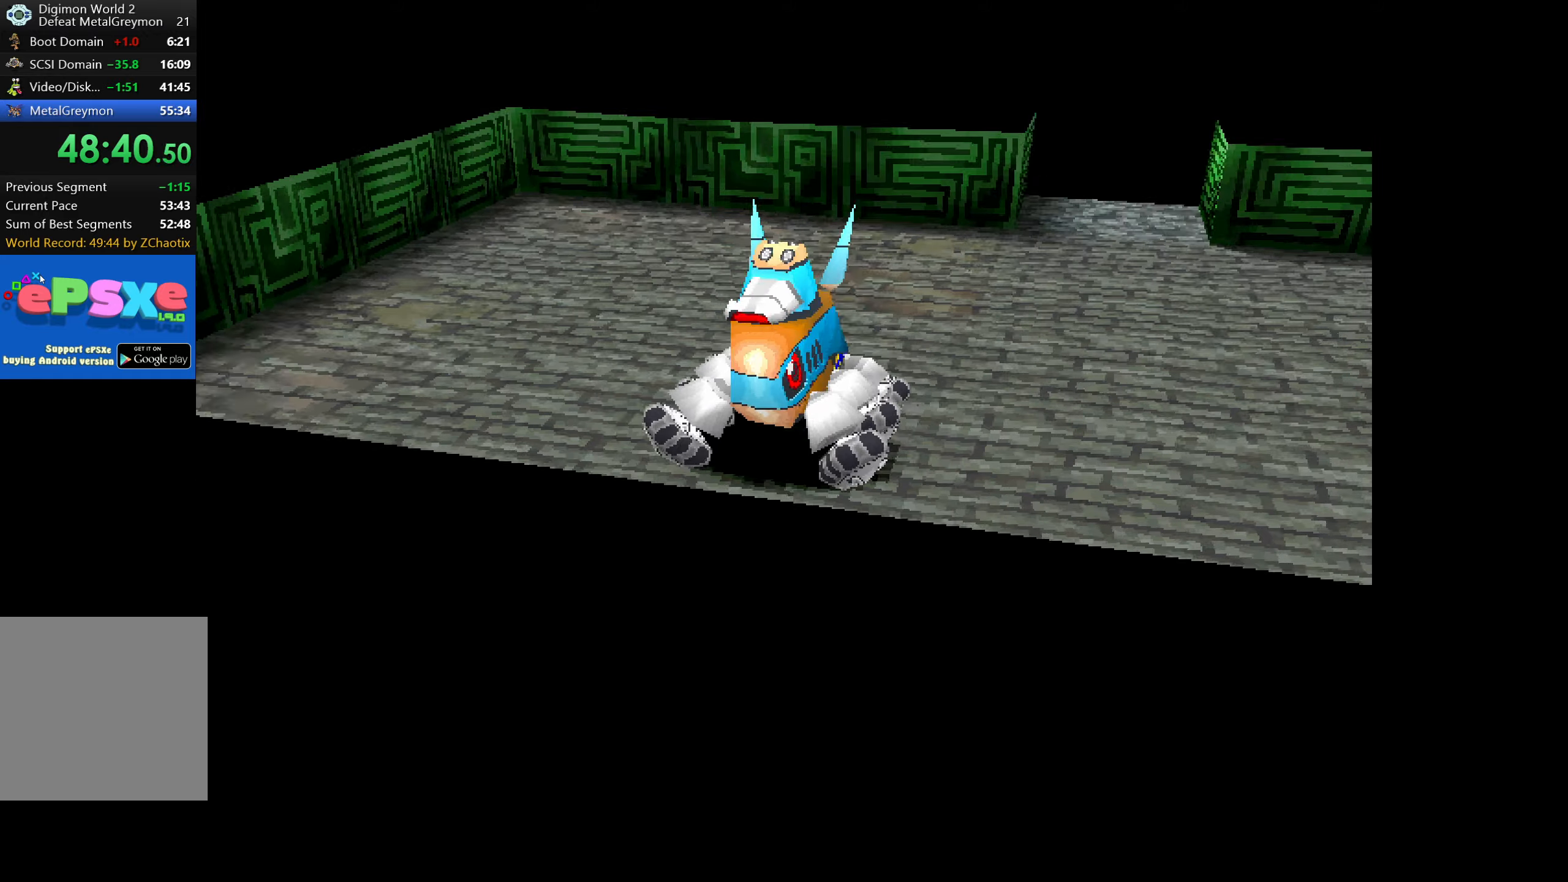
{"buttons": ["DPAD_UP"], "button_events": [[484, "DPAD_UP", "down"]]}
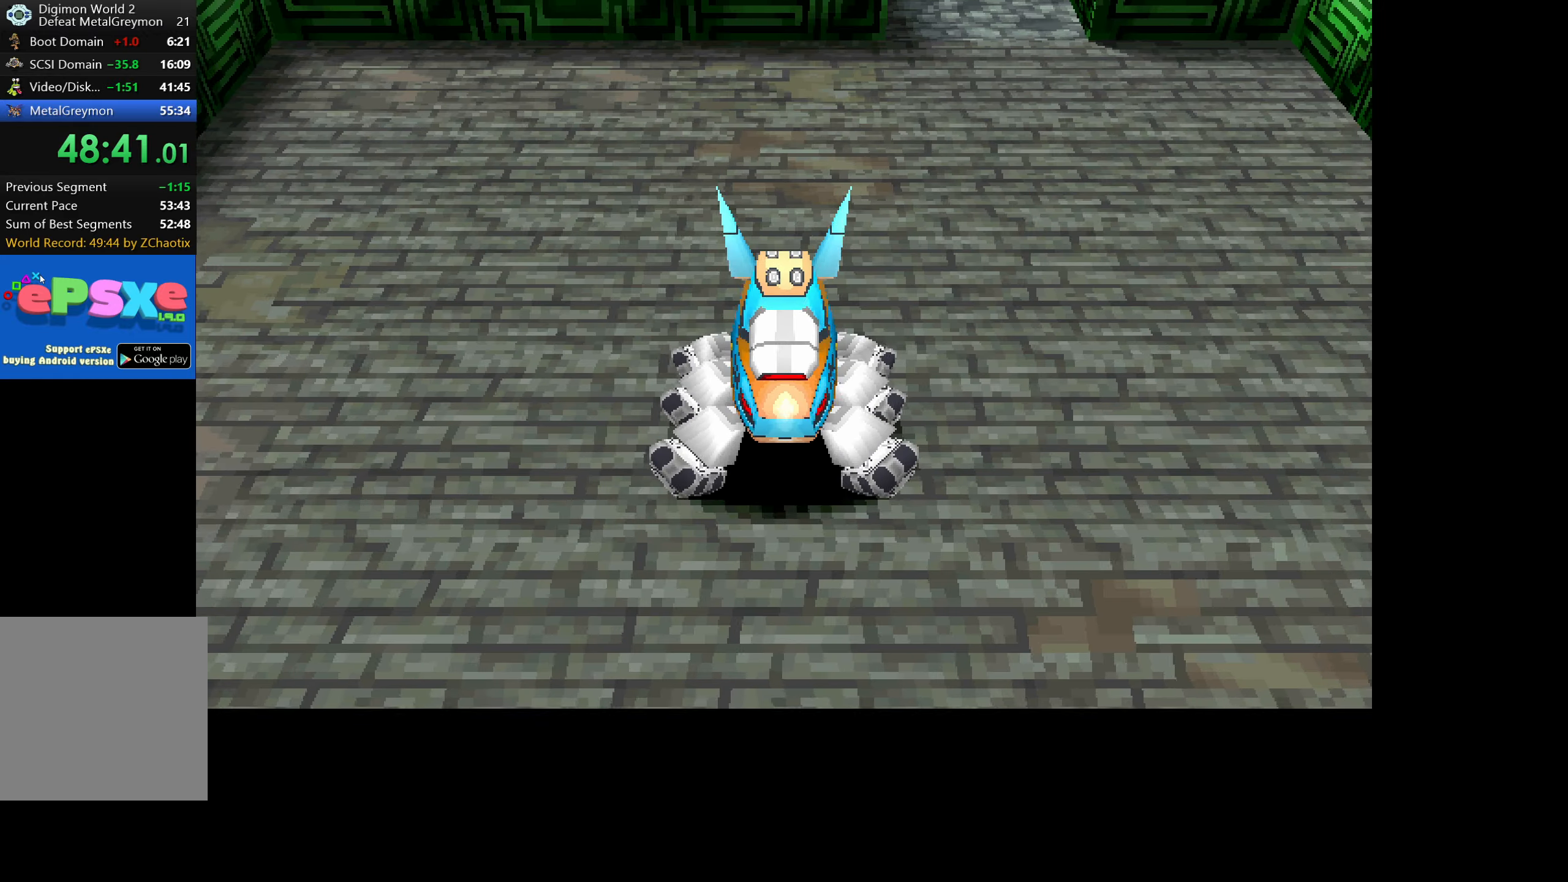
{"buttons": ["DPAD_UP", "DPAD_RIGHT"], "button_events": [[17, "DPAD_RIGHT", "down"]]}
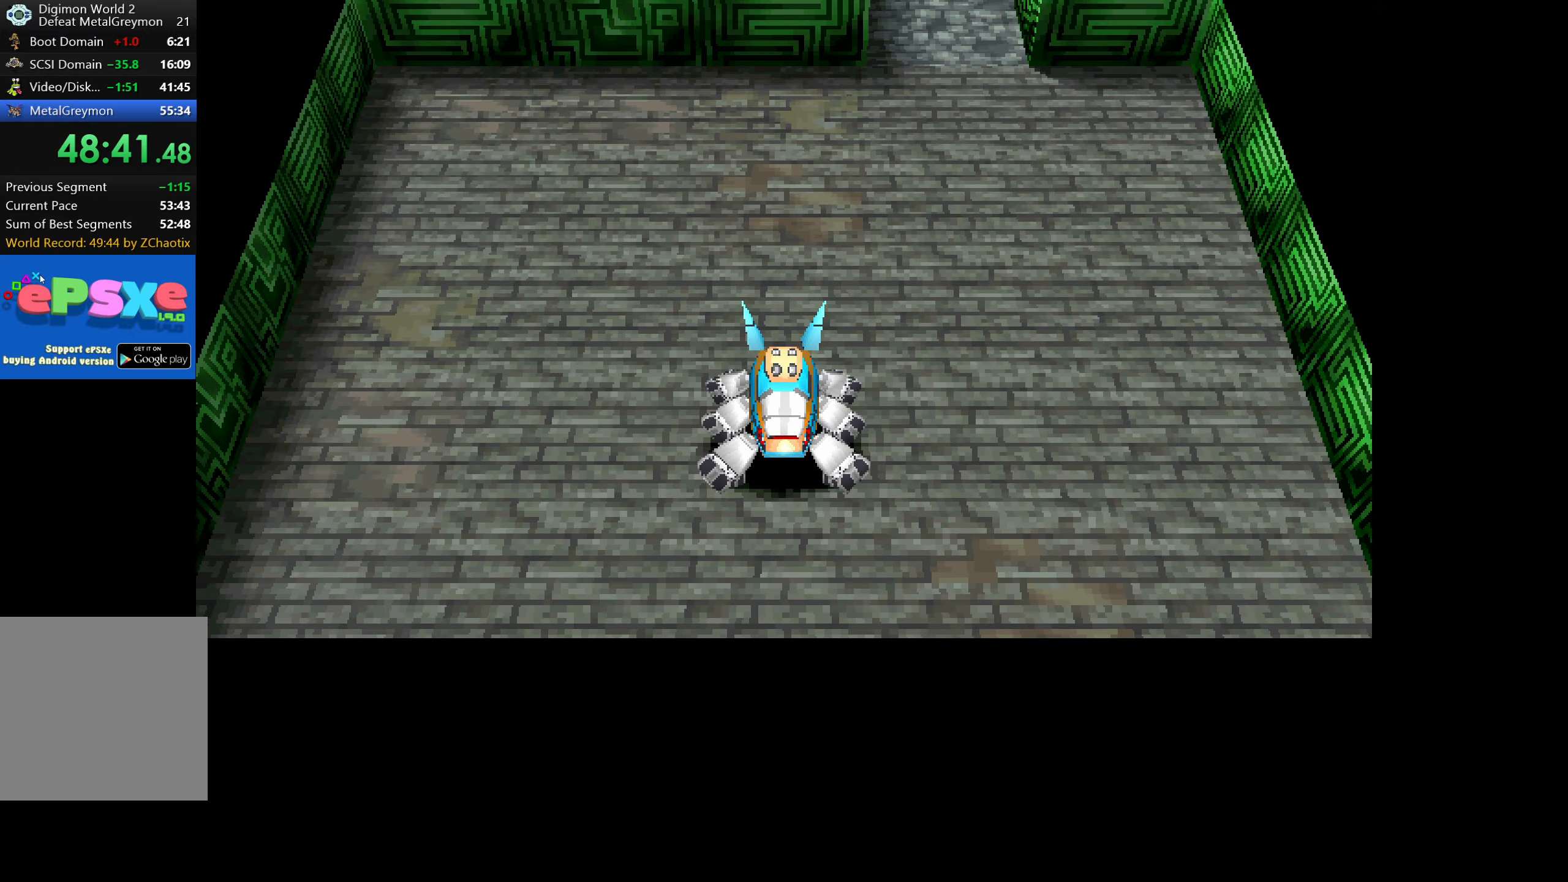
{"buttons": ["DPAD_UP", "DPAD_RIGHT"], "button_events": []}
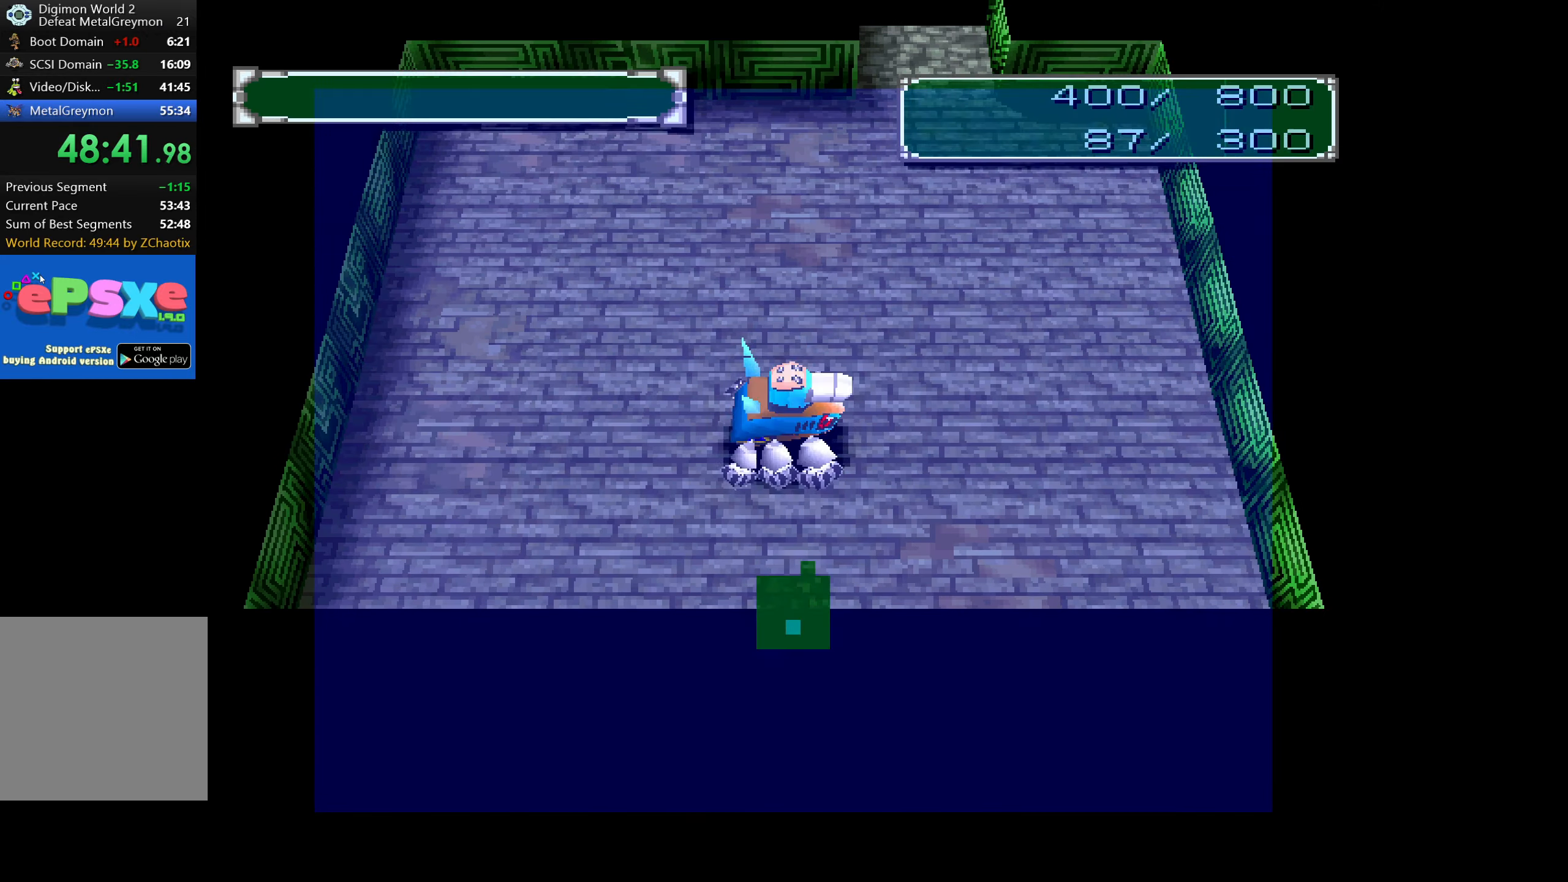
{"buttons": ["DPAD_UP"], "button_events": [[217, "DPAD_RIGHT", "up"]]}
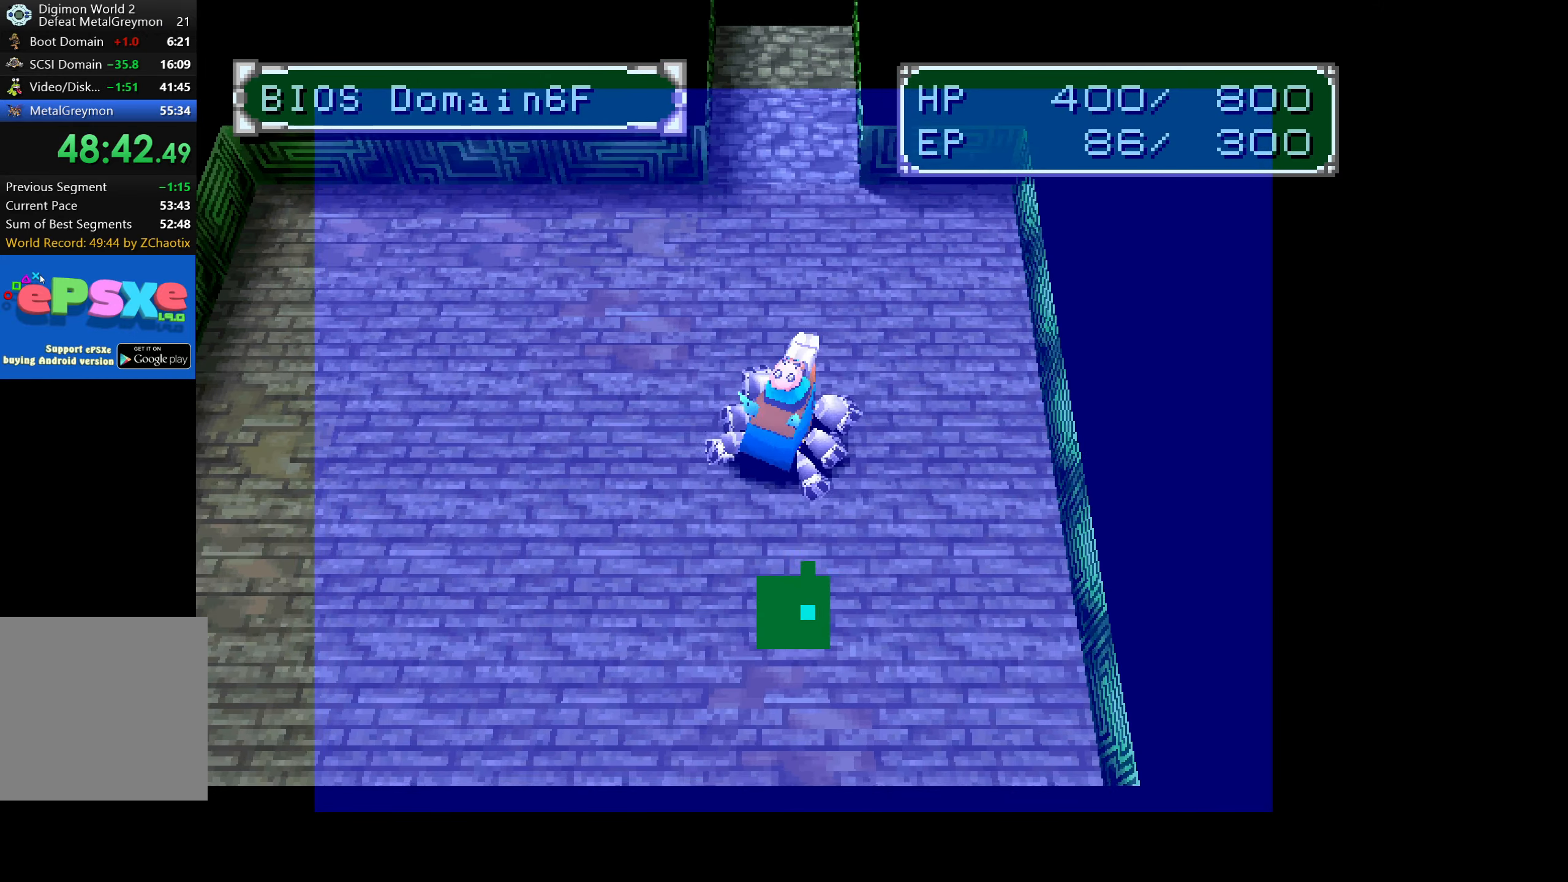
{"buttons": ["DPAD_UP"], "button_events": []}
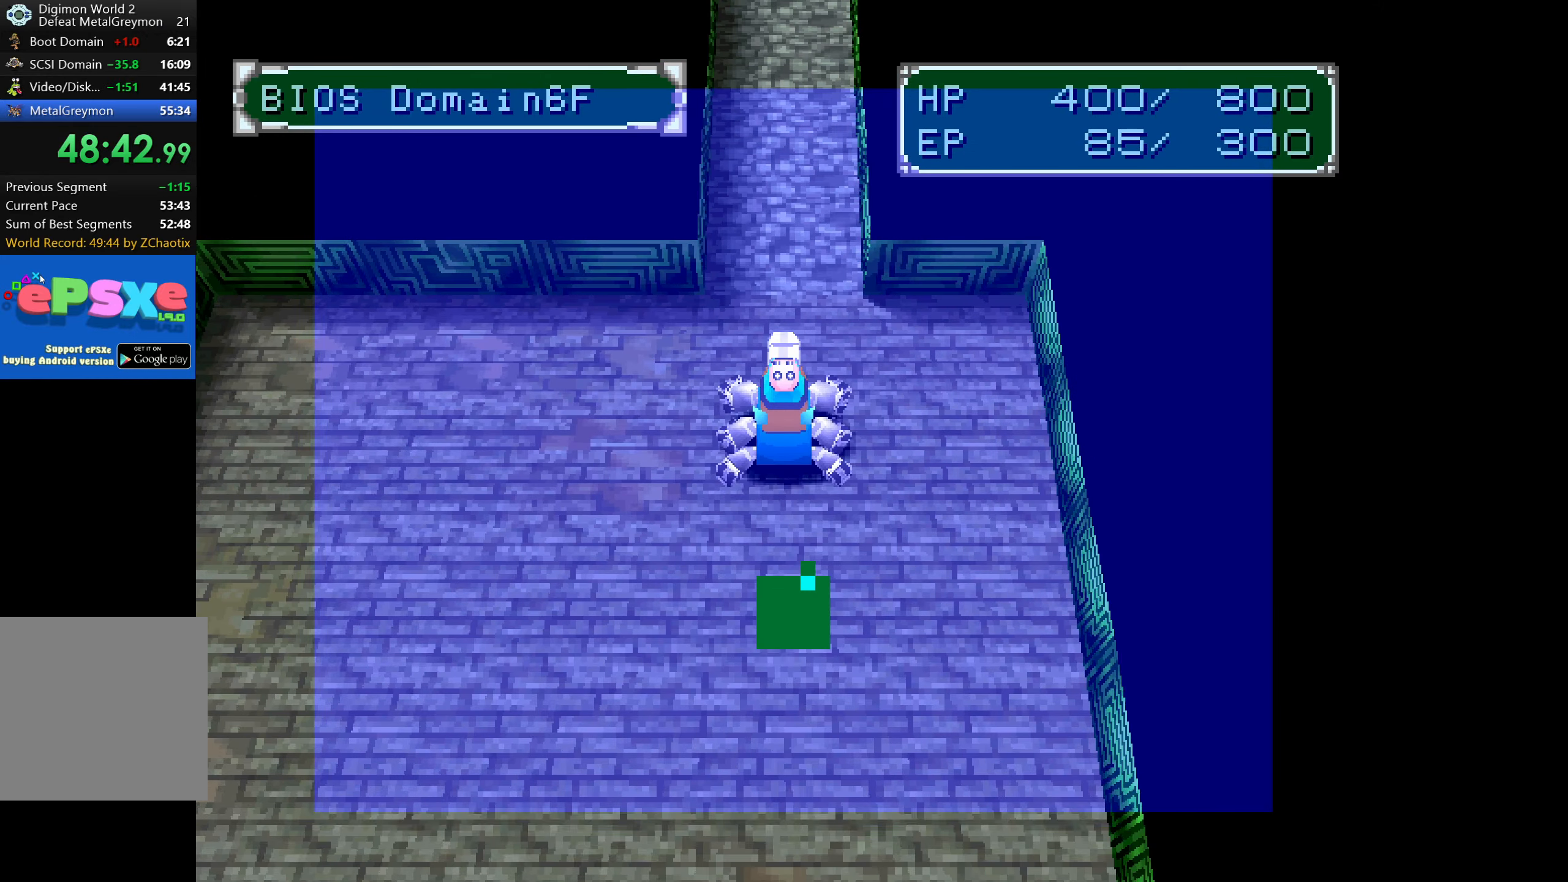
{"buttons": ["DPAD_UP"], "button_events": []}
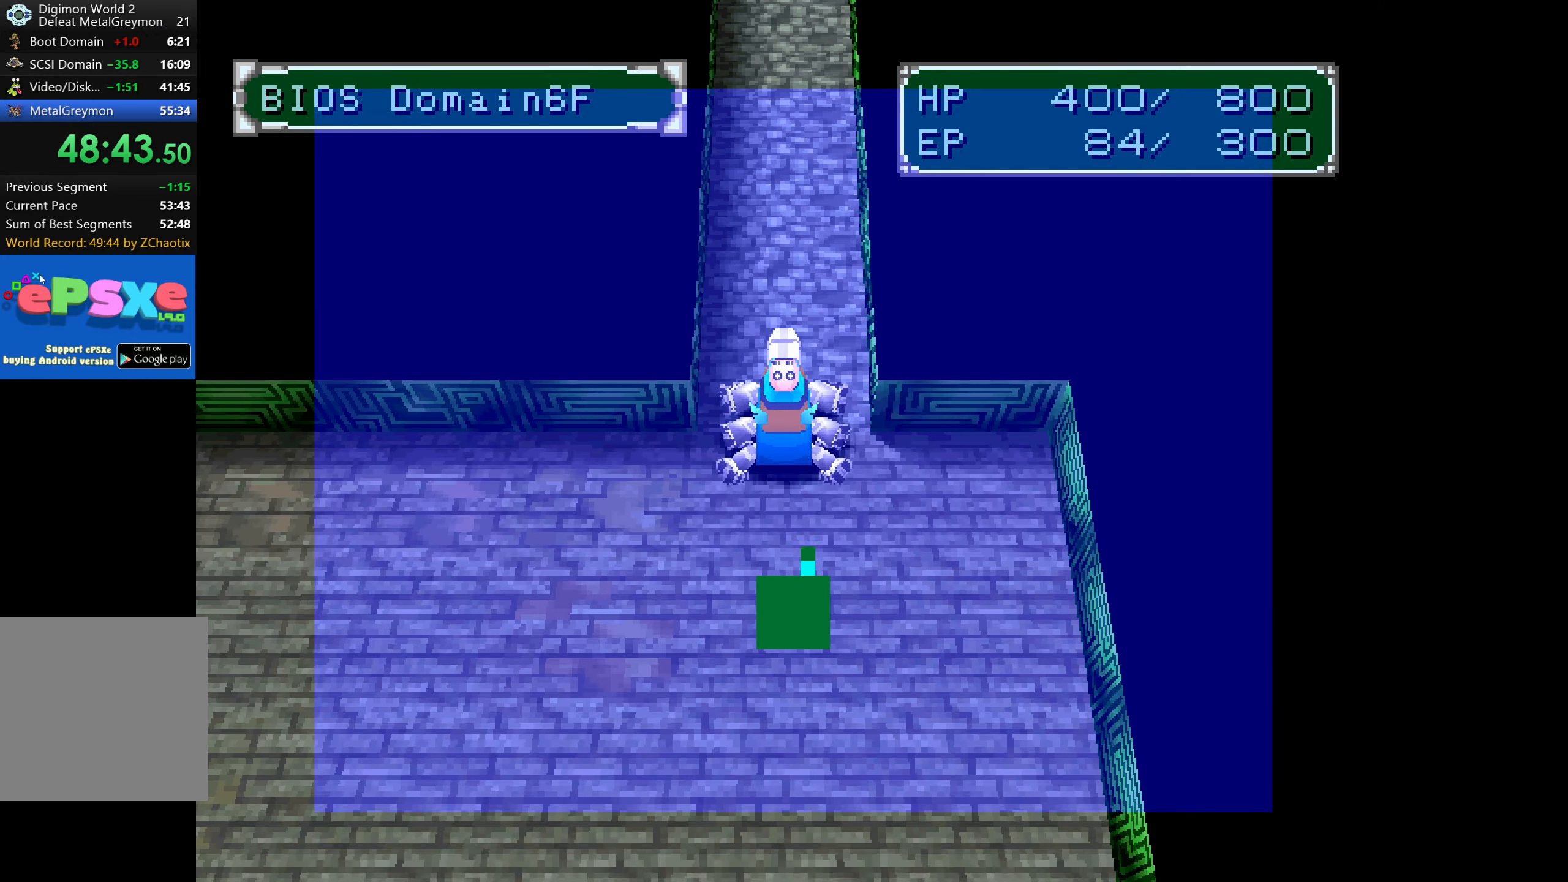
{"buttons": ["DPAD_UP"], "button_events": []}
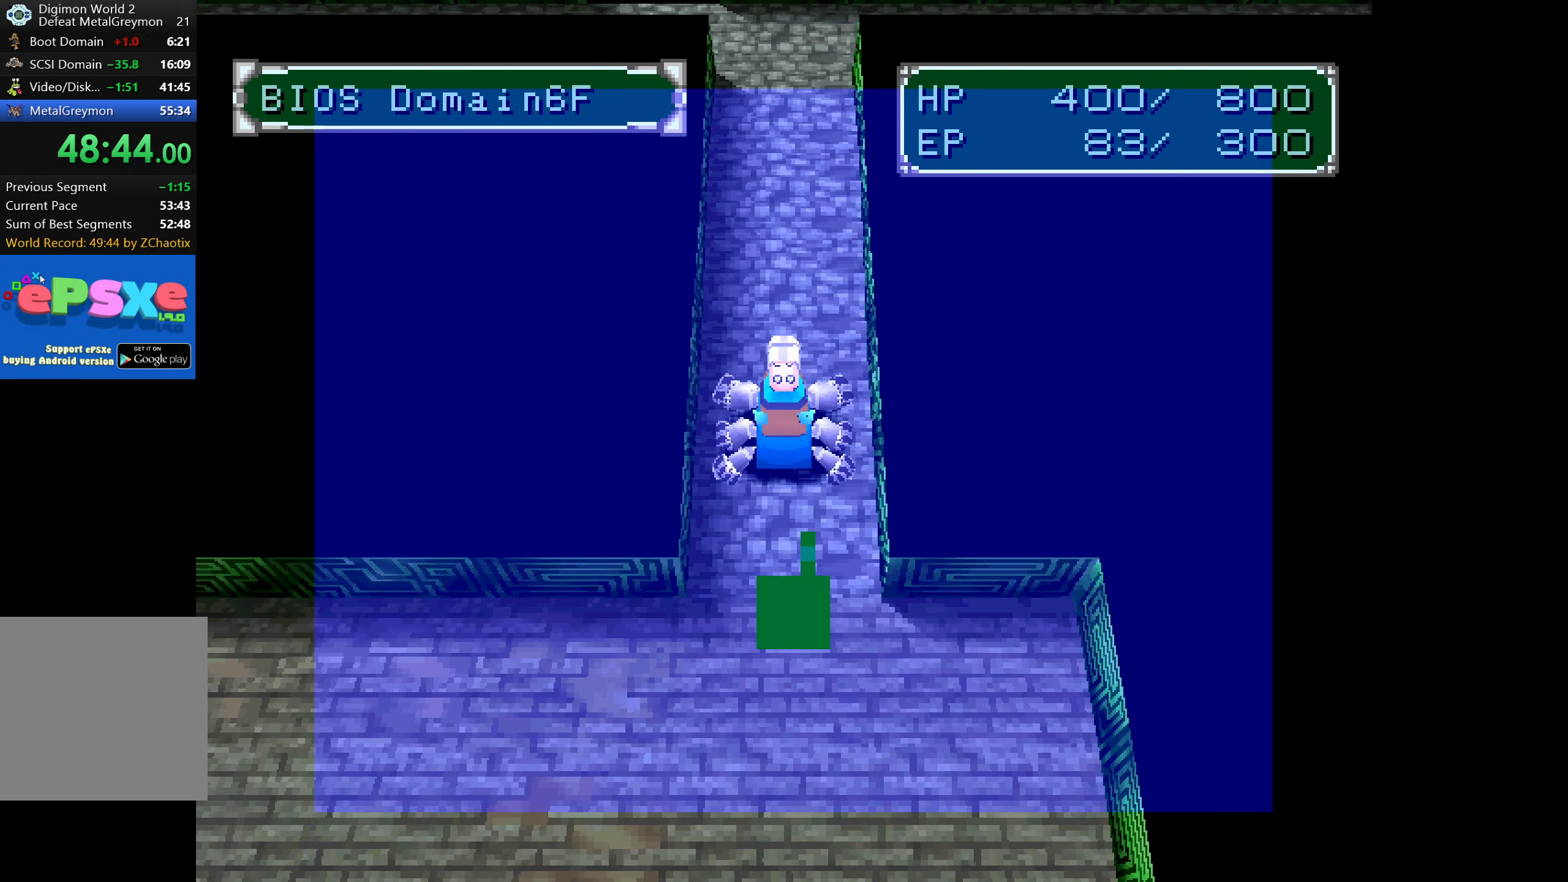
{"buttons": ["DPAD_UP"], "button_events": []}
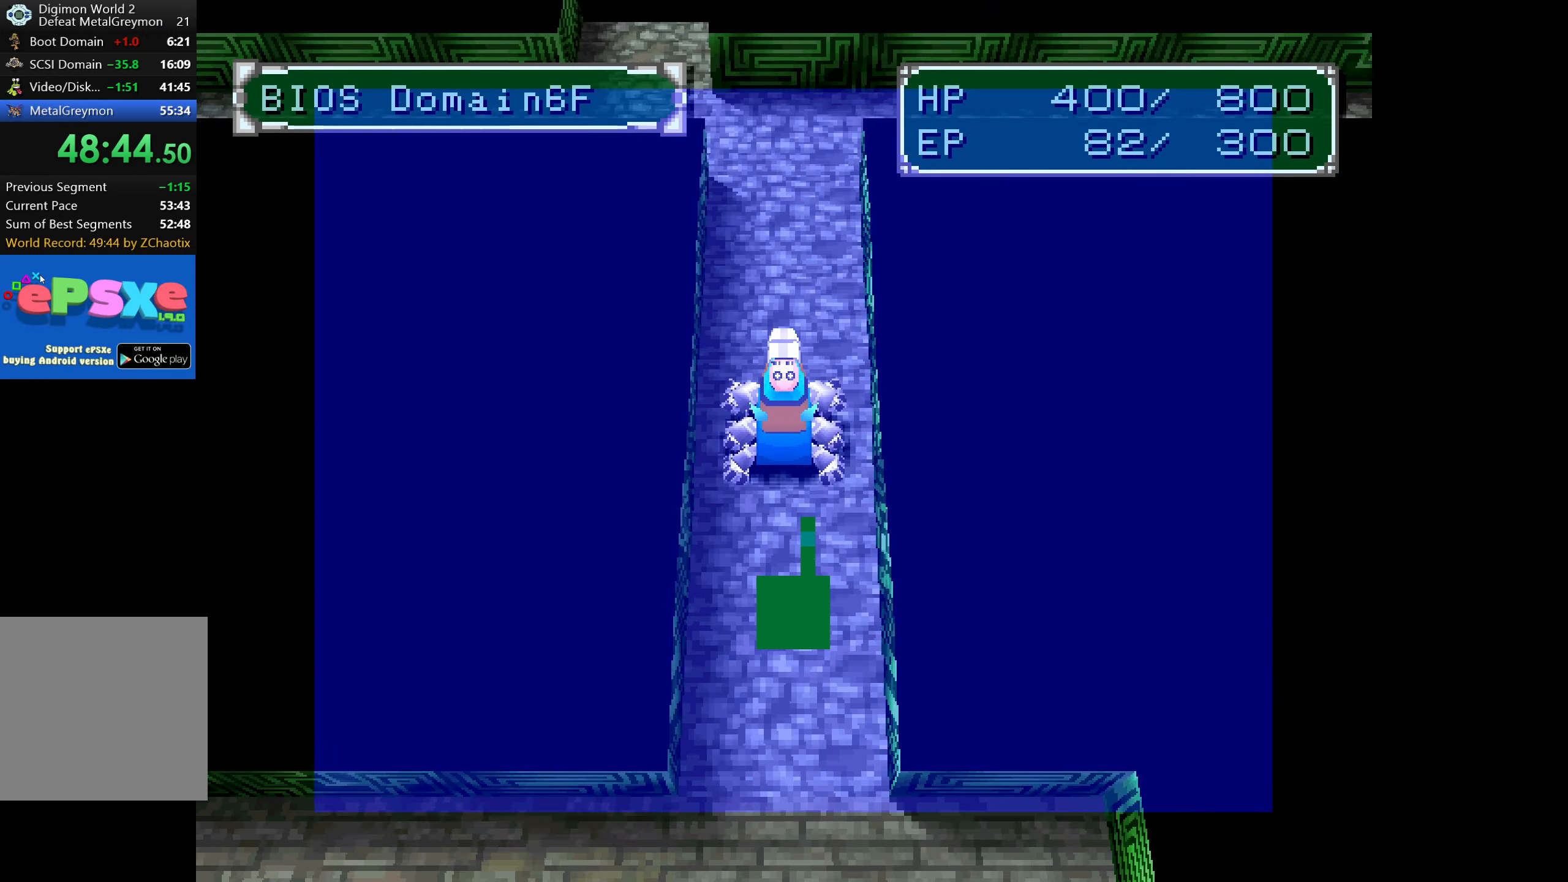
{"buttons": ["DPAD_UP"], "button_events": []}
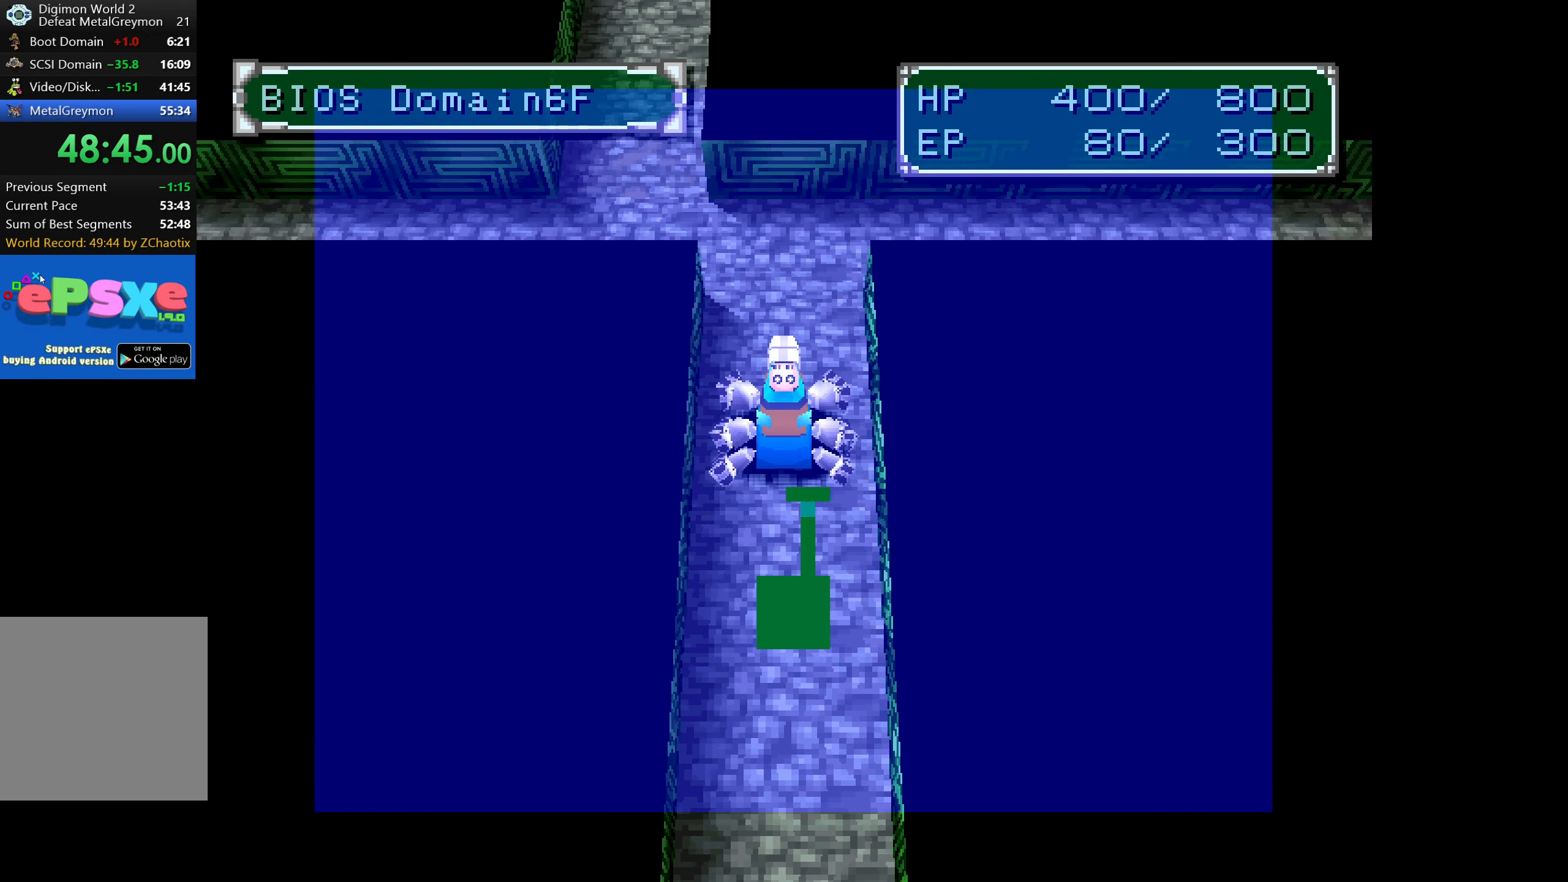
{"buttons": ["DPAD_UP"], "button_events": []}
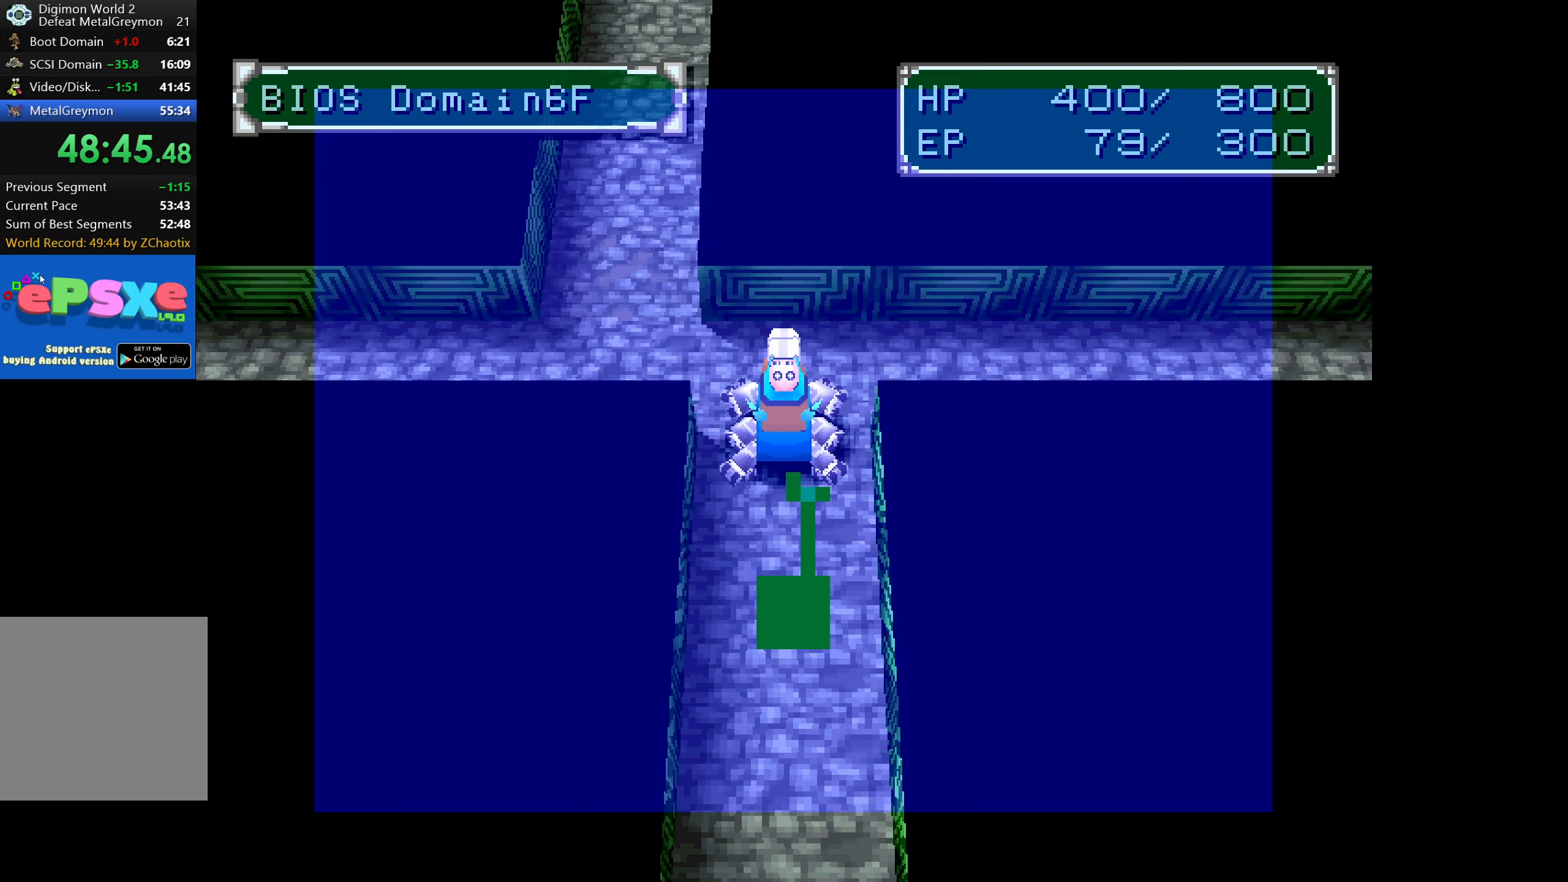
{"buttons": ["DPAD_LEFT"], "button_events": [[33, "DPAD_UP", "up"], [133, "DPAD_LEFT", "down"]]}
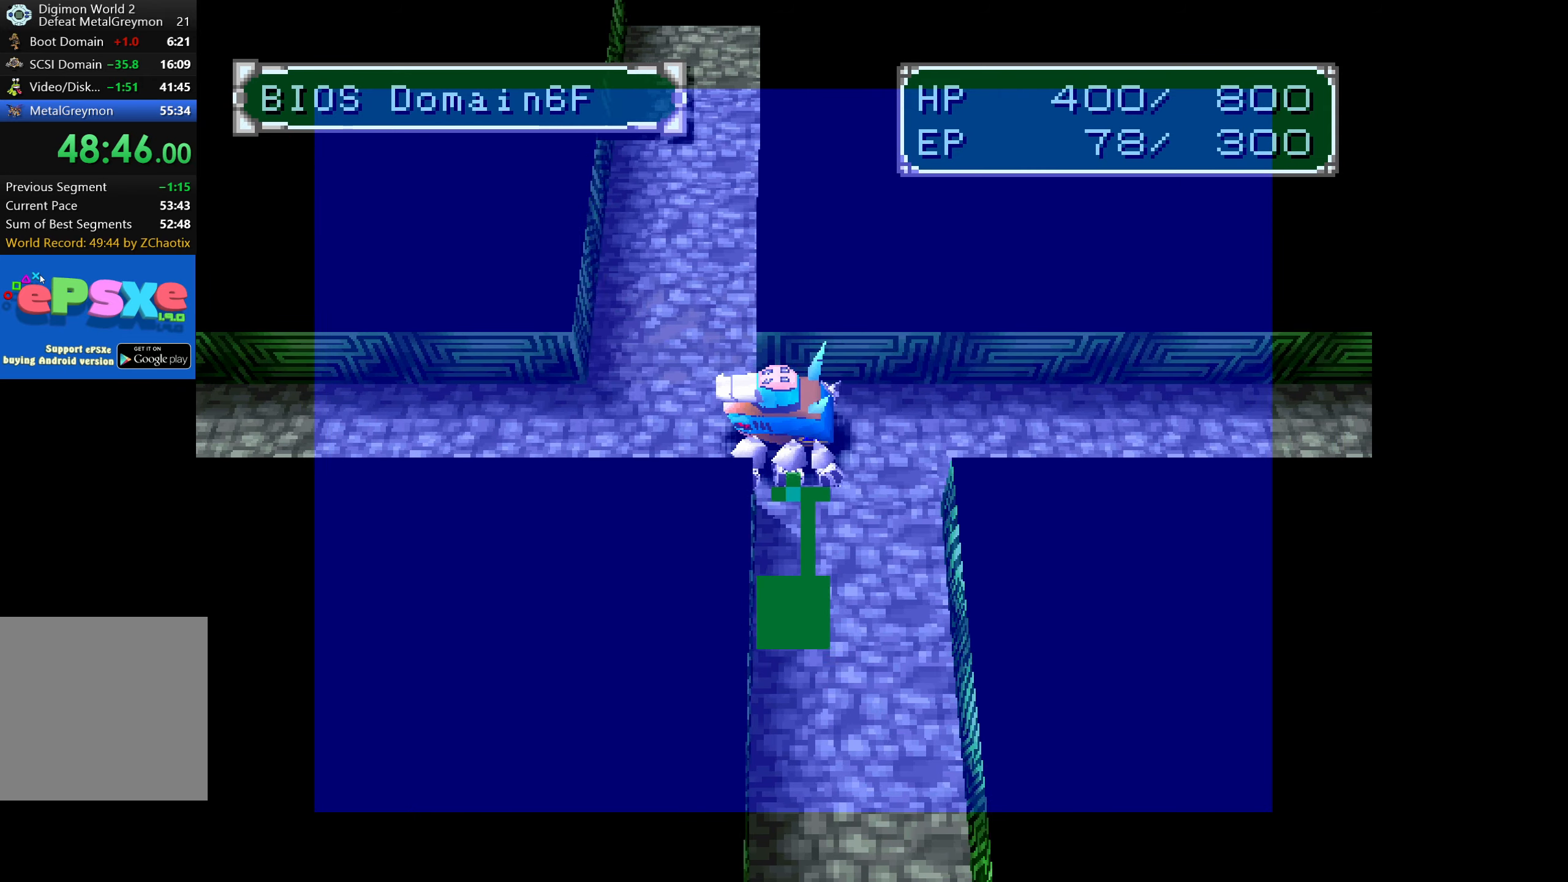
{"buttons": ["DPAD_LEFT"], "button_events": []}
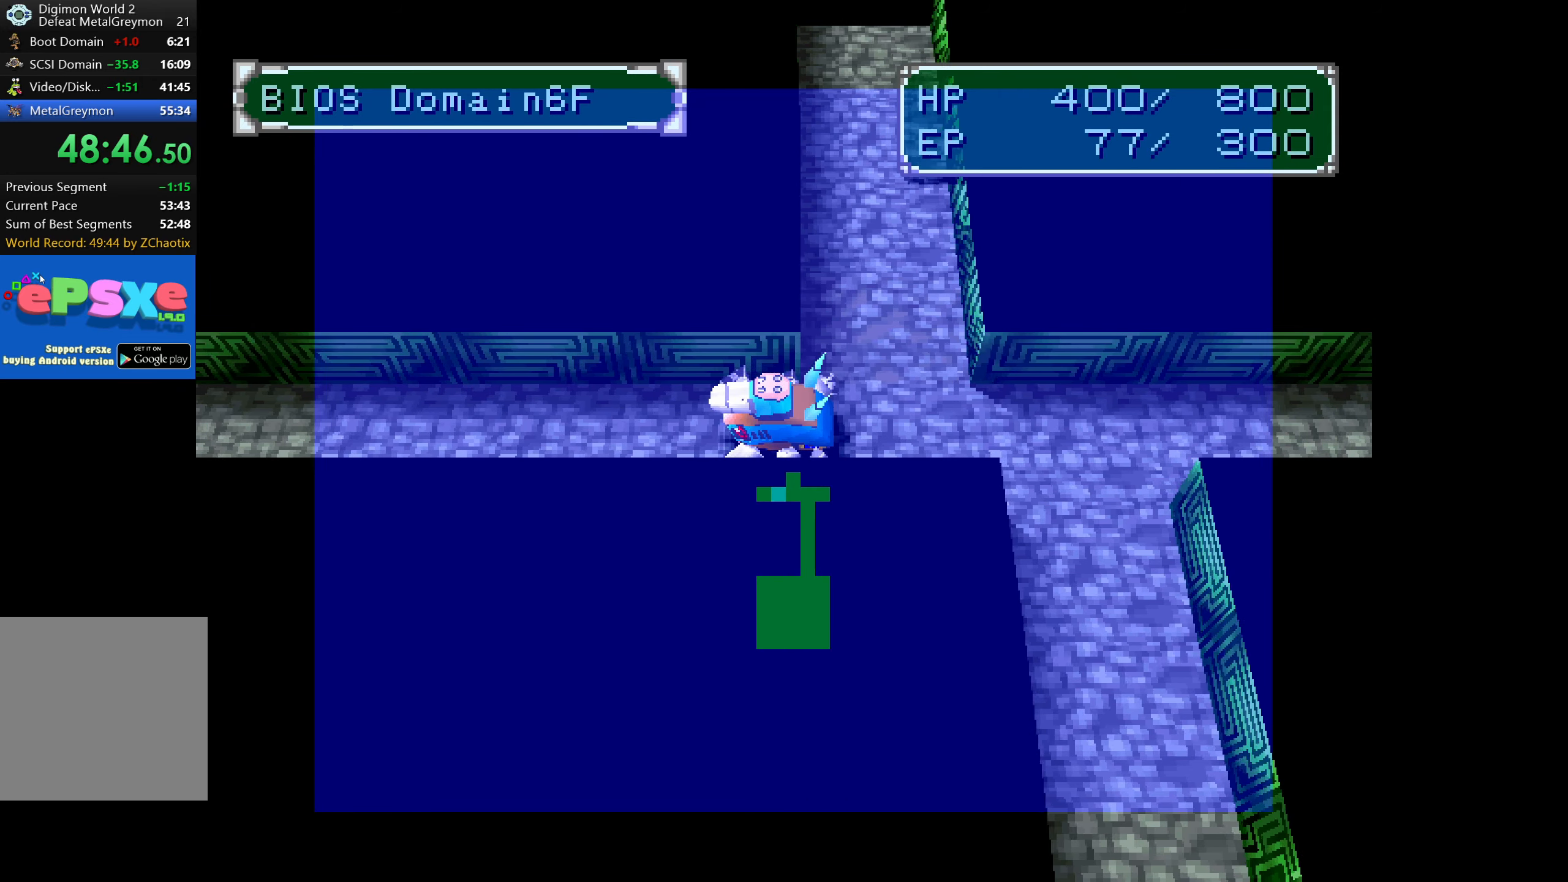
{"buttons": ["DPAD_LEFT"], "button_events": []}